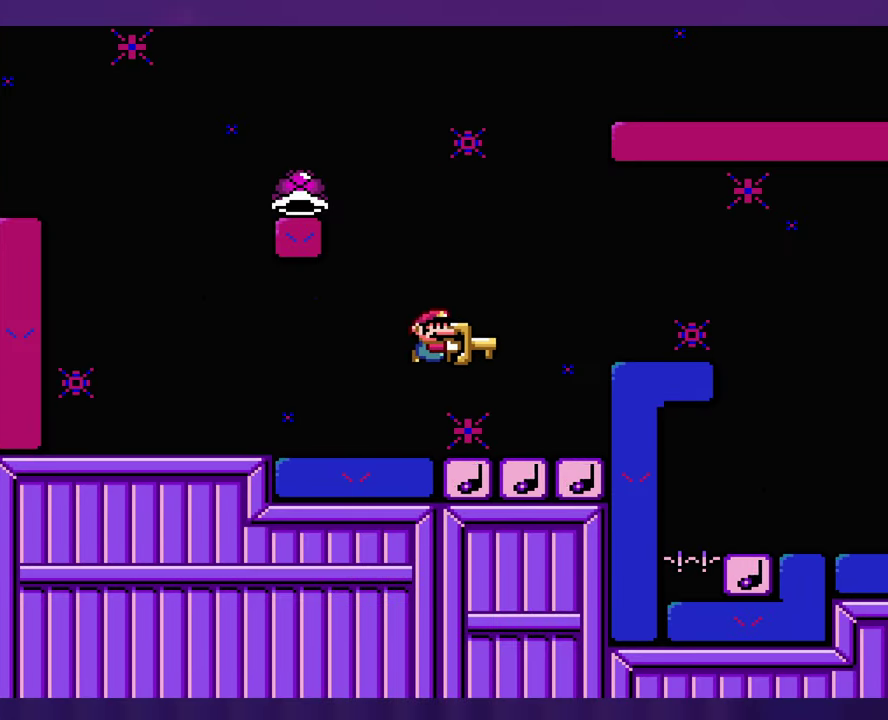
Gameplay with a controller (Nintendo layout); each line is a JSON object with the inputs held at the frame after it. "events" lists button and stick changes between this image and that frame as [ms after this image, input, new state], when the widget could be followed in between. Not read: B DPAD_RIGHT L3 R3 Y.
{"buttons": ["DPAD_LEFT"], "events": [[17, "DPAD_LEFT", "down"]]}
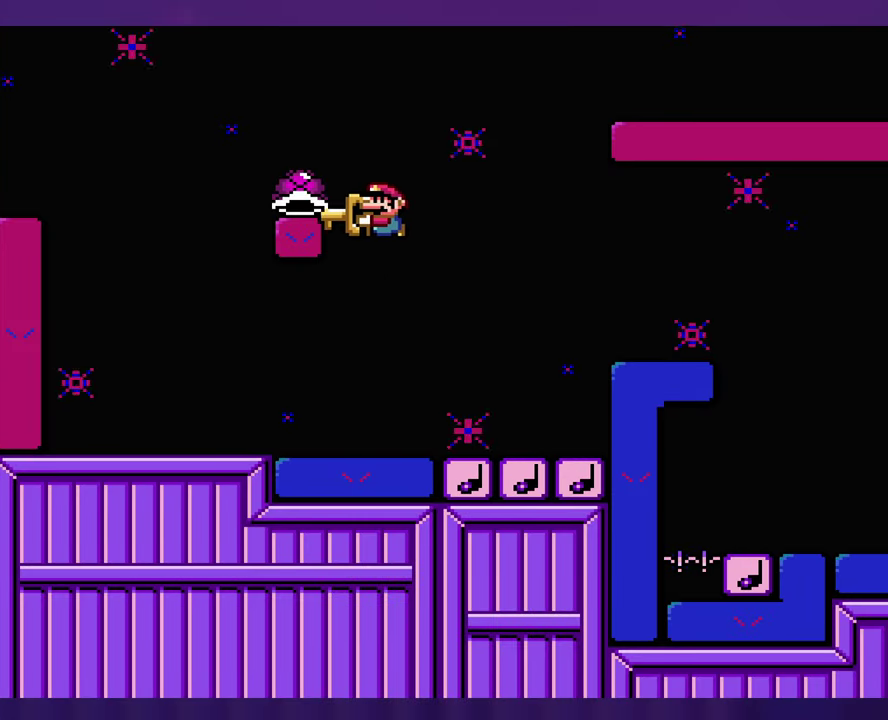
{"buttons": [], "events": [[300, "DPAD_LEFT", "up"]]}
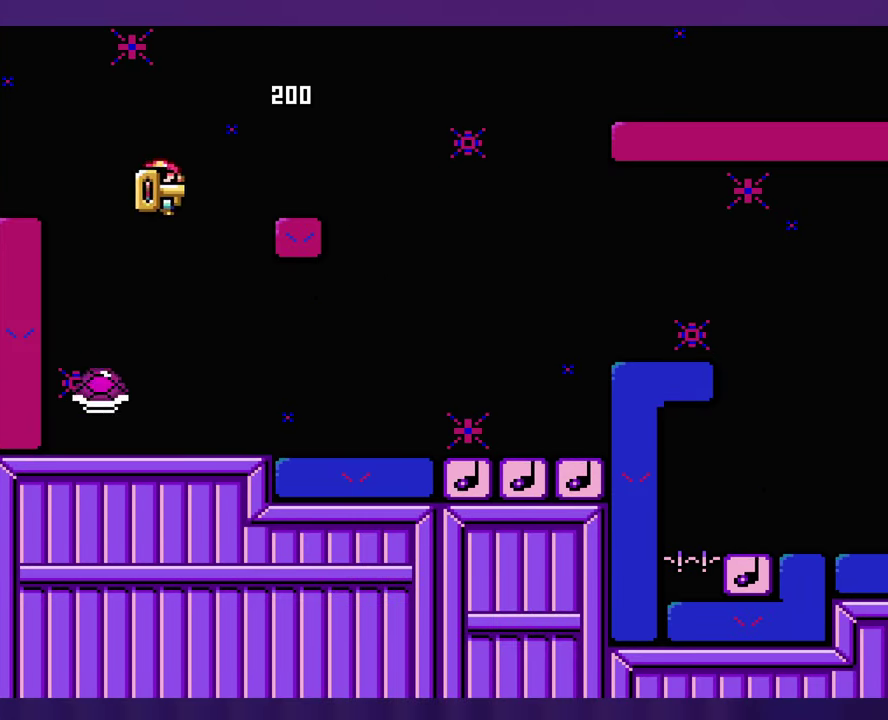
{"buttons": [], "events": []}
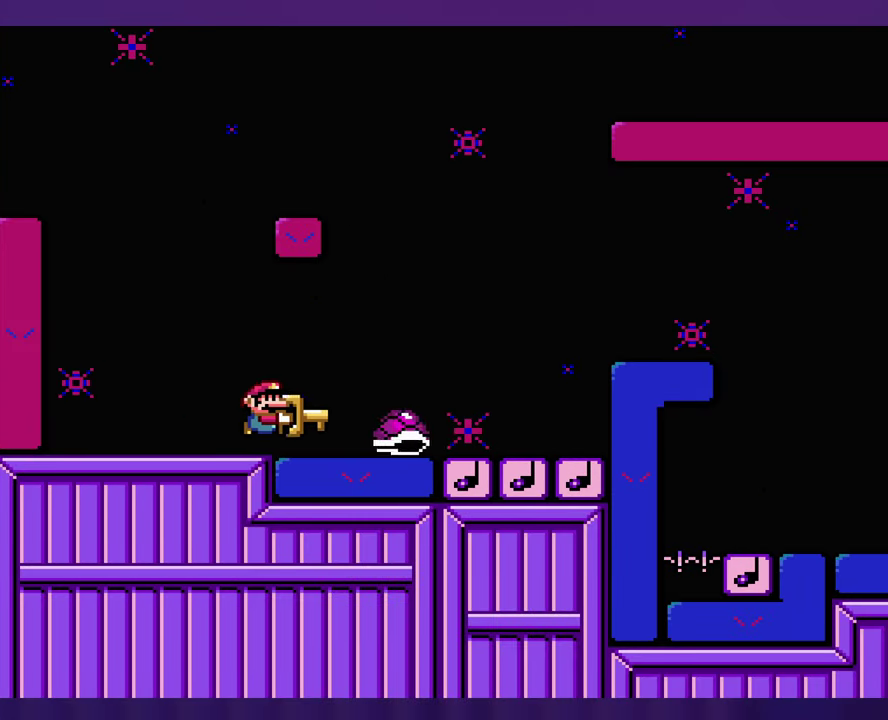
{"buttons": [], "events": []}
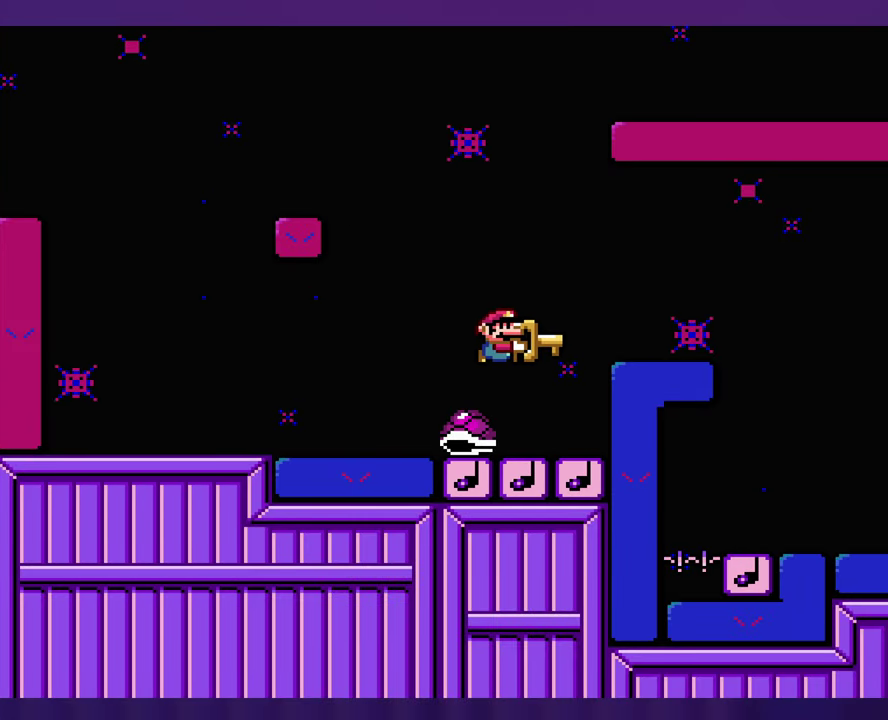
{"buttons": [], "events": [[33, "DPAD_LEFT", "down"], [133, "DPAD_LEFT", "up"]]}
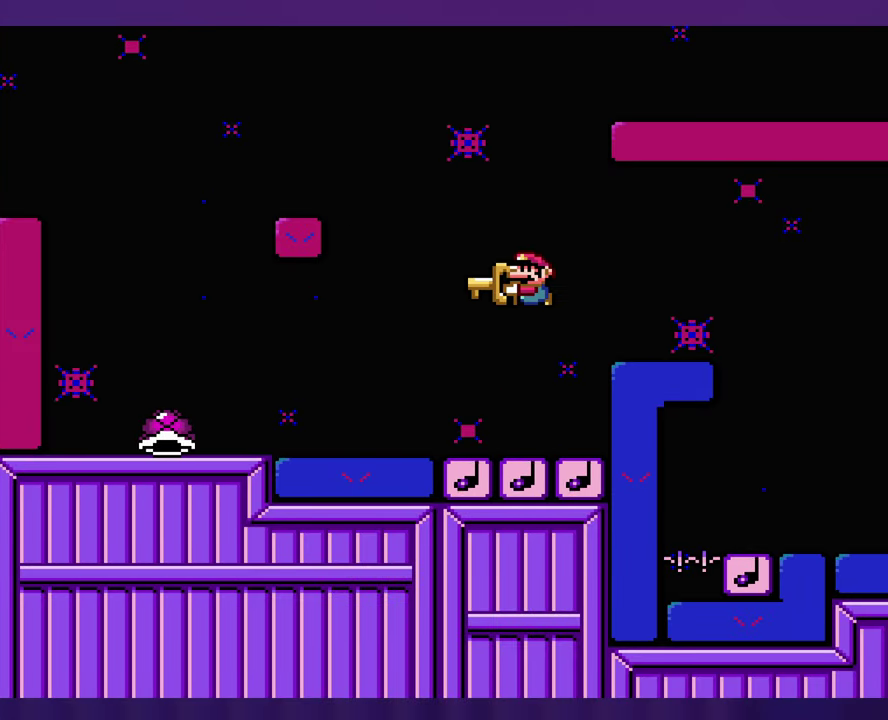
{"buttons": [], "events": []}
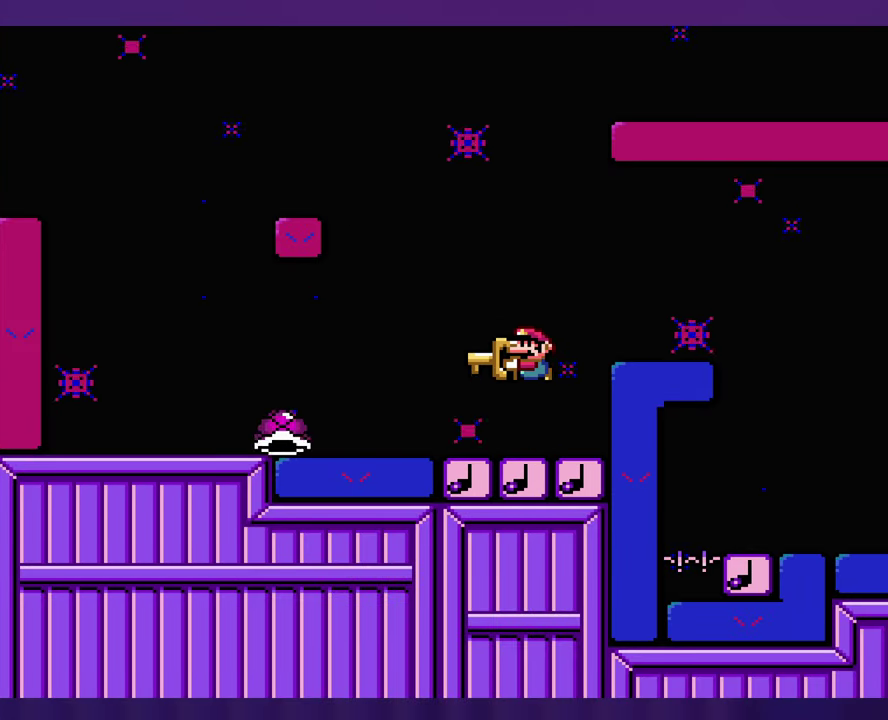
{"buttons": ["DPAD_LEFT"], "events": [[350, "DPAD_LEFT", "down"]]}
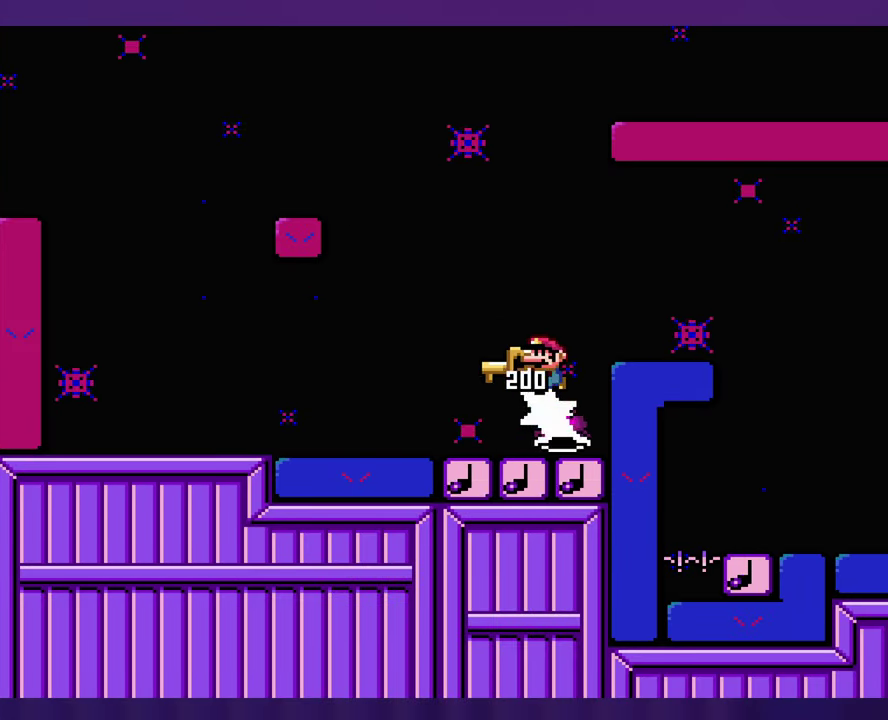
{"buttons": [], "events": [[33, "DPAD_LEFT", "up"]]}
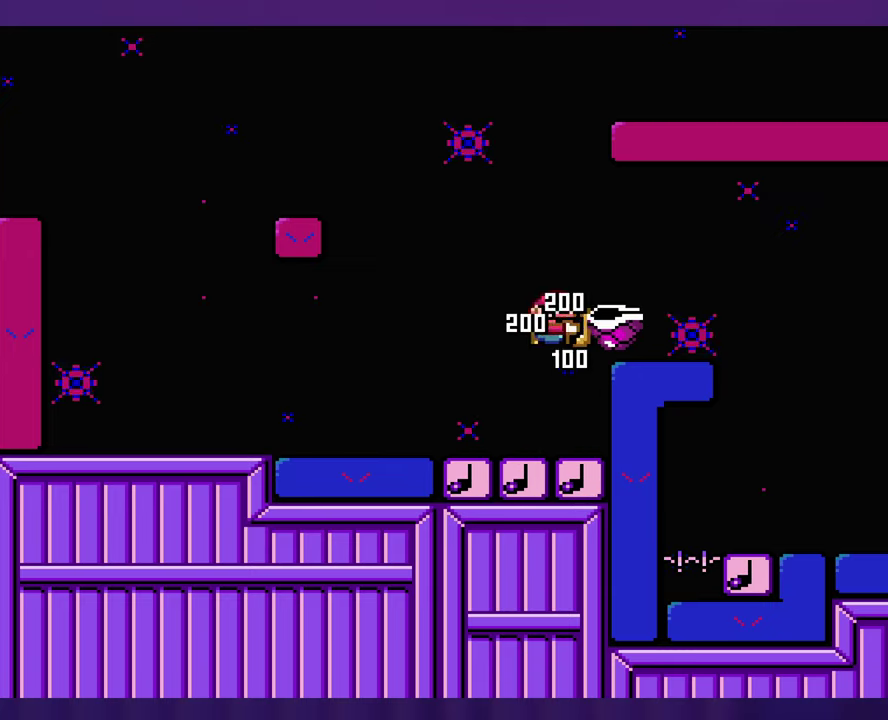
{"buttons": [], "events": []}
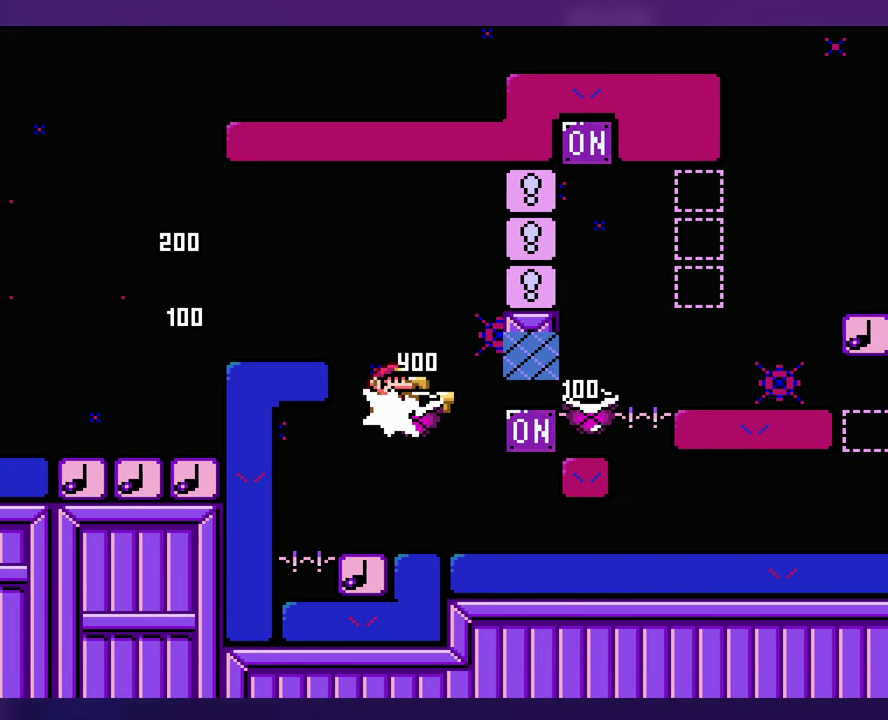
{"buttons": ["DPAD_LEFT"], "events": [[134, "DPAD_LEFT", "down"]]}
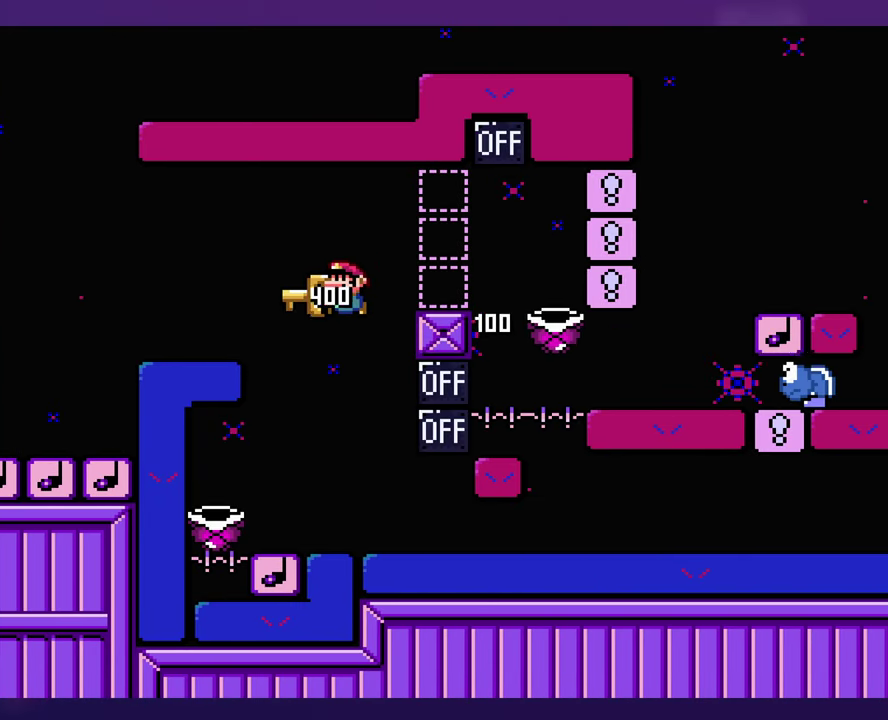
{"buttons": [], "events": [[17, "DPAD_LEFT", "up"]]}
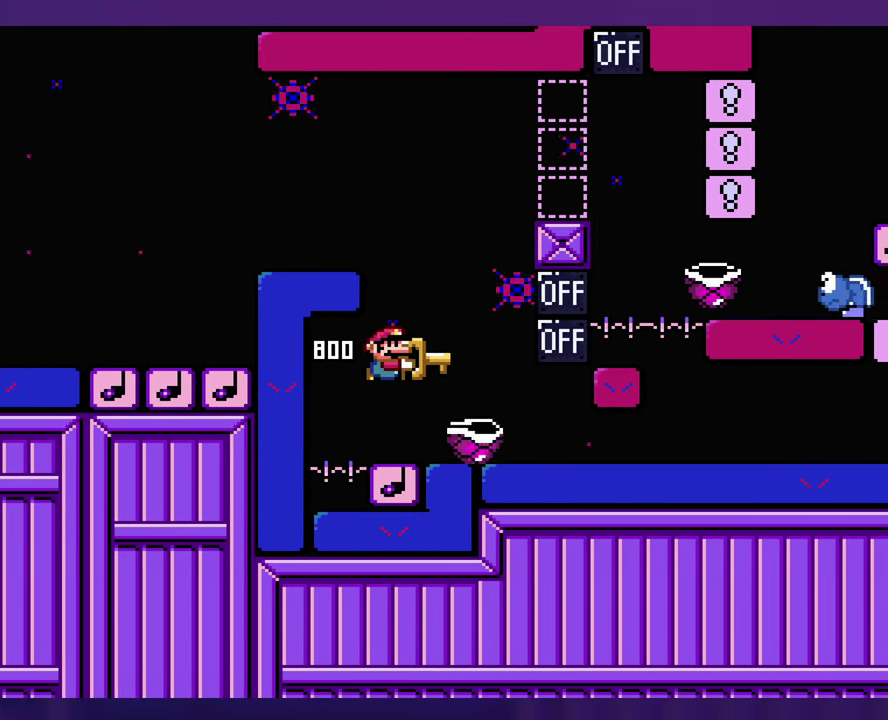
{"buttons": [], "events": [[384, "DPAD_LEFT", "down"], [500, "DPAD_LEFT", "up"]]}
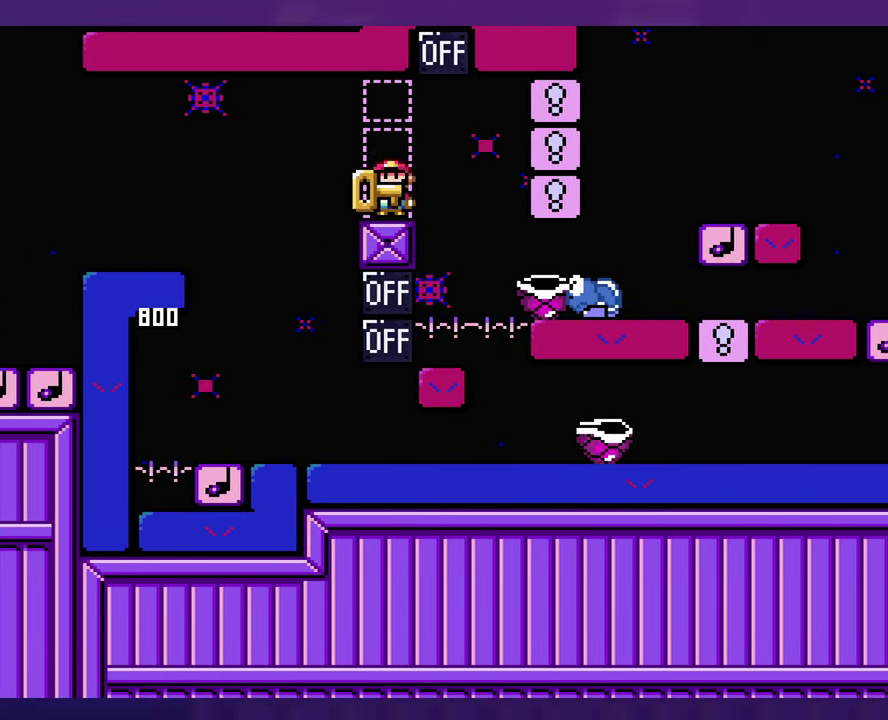
{"buttons": [], "events": []}
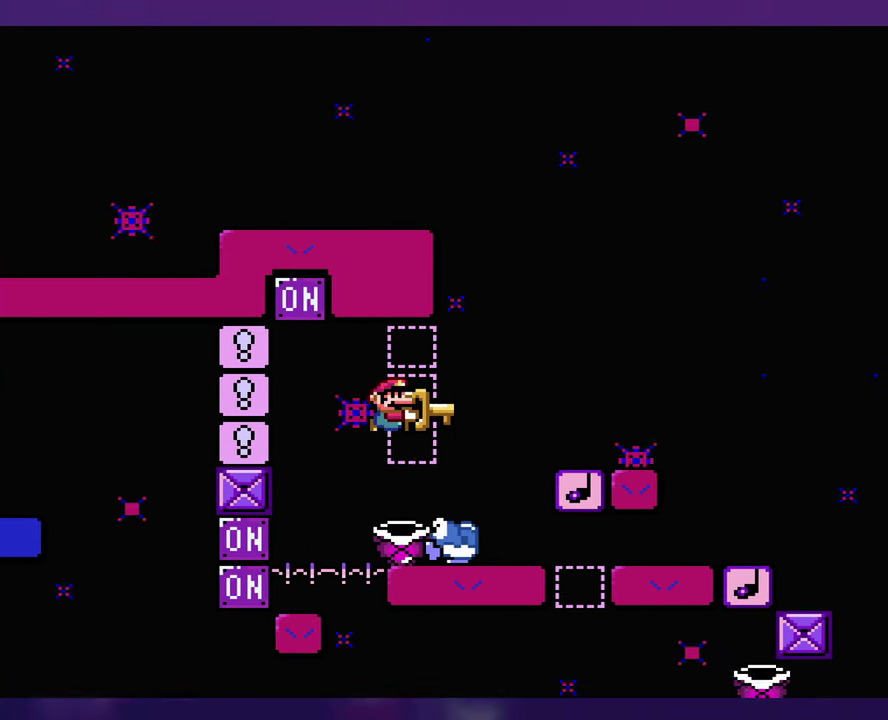
{"buttons": [], "events": []}
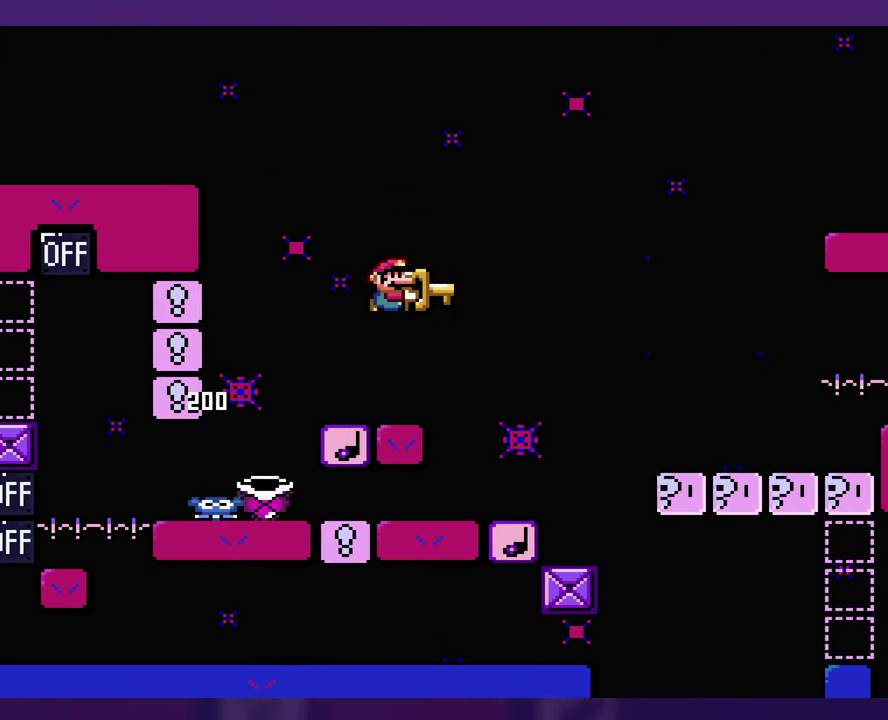
{"buttons": [], "events": [[100, "DPAD_LEFT", "down"], [234, "DPAD_LEFT", "up"]]}
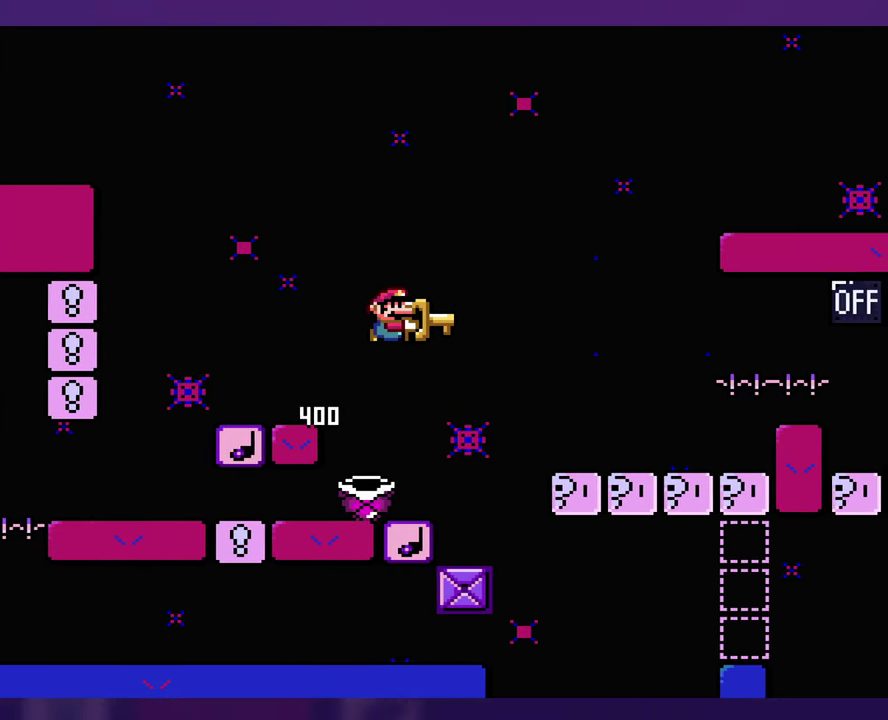
{"buttons": [], "events": [[184, "DPAD_LEFT", "down"], [500, "DPAD_LEFT", "up"]]}
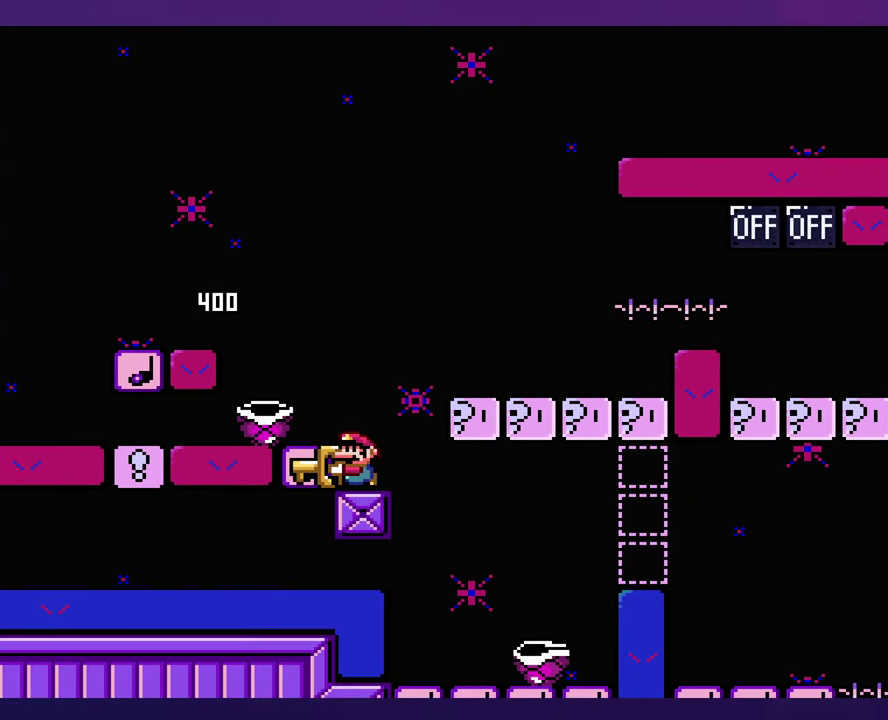
{"buttons": ["DPAD_LEFT"], "events": [[434, "DPAD_LEFT", "down"]]}
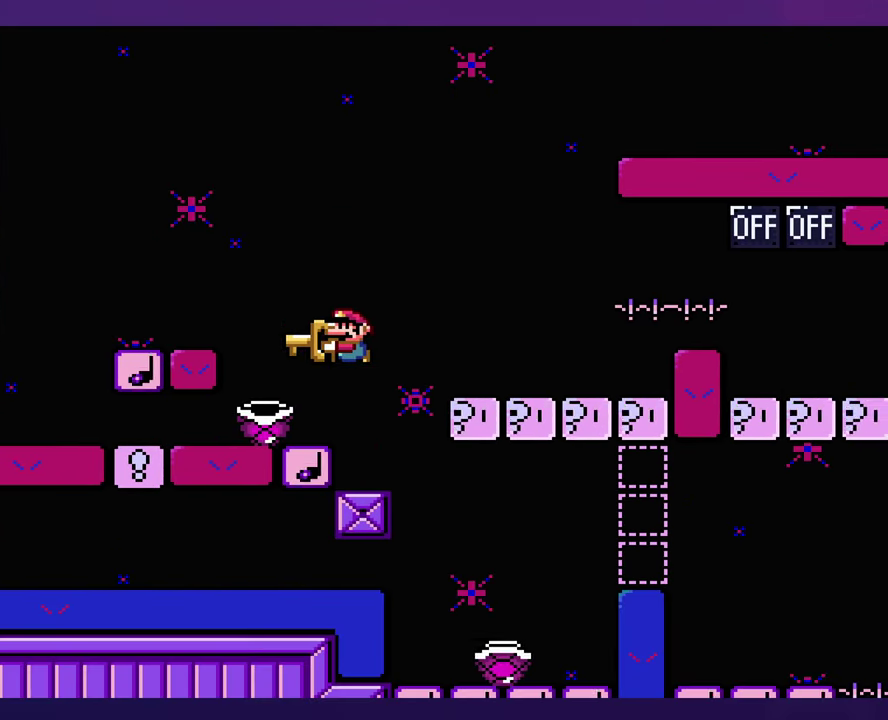
{"buttons": ["DPAD_LEFT"], "events": [[100, "DPAD_LEFT", "up"], [433, "DPAD_LEFT", "down"]]}
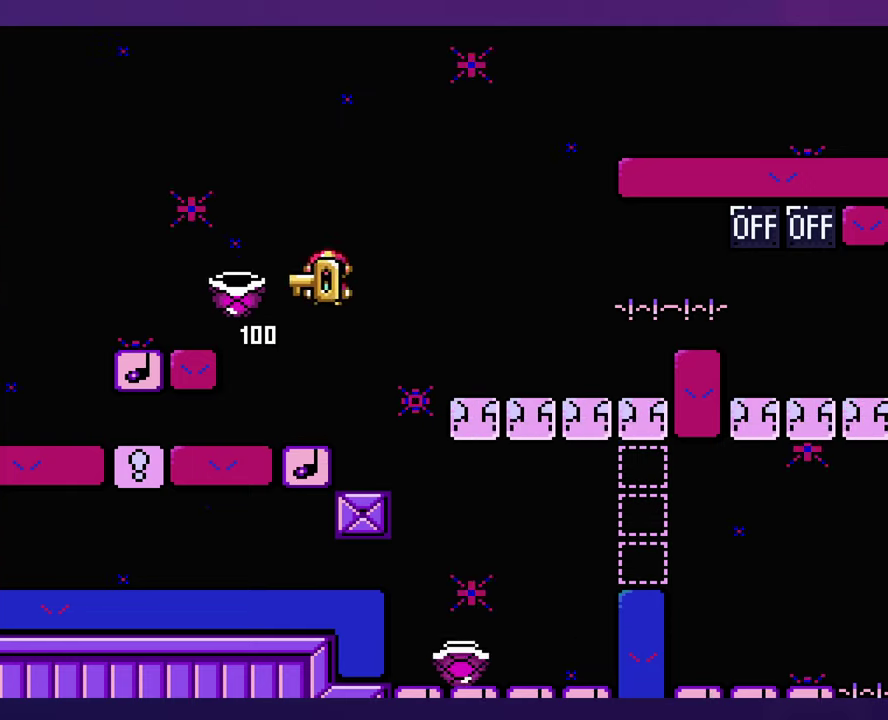
{"buttons": ["DPAD_LEFT"], "events": [[33, "DPAD_LEFT", "up"], [400, "DPAD_LEFT", "down"]]}
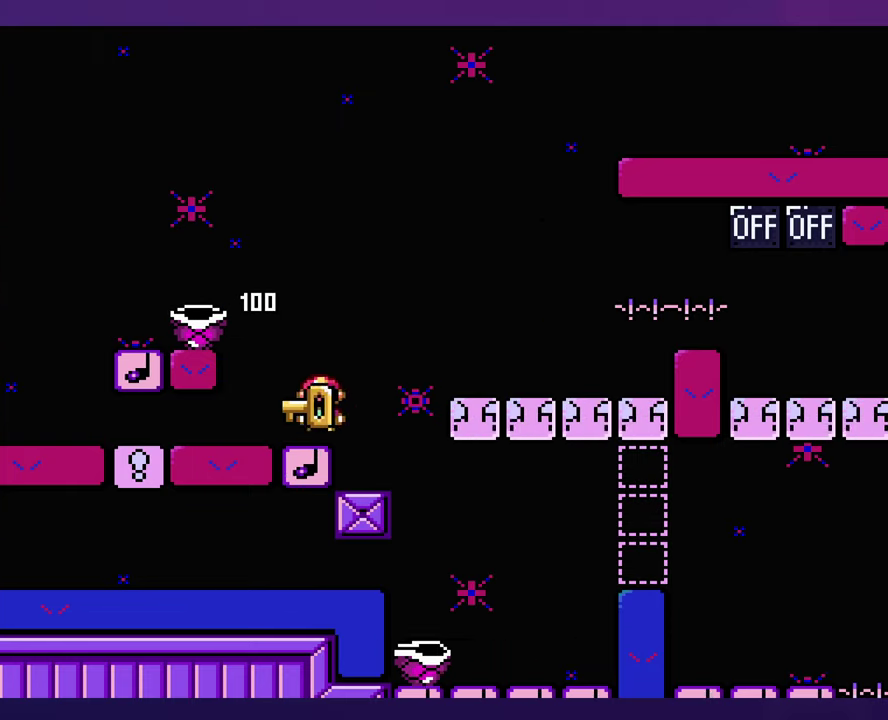
{"buttons": [], "events": [[366, "DPAD_LEFT", "up"]]}
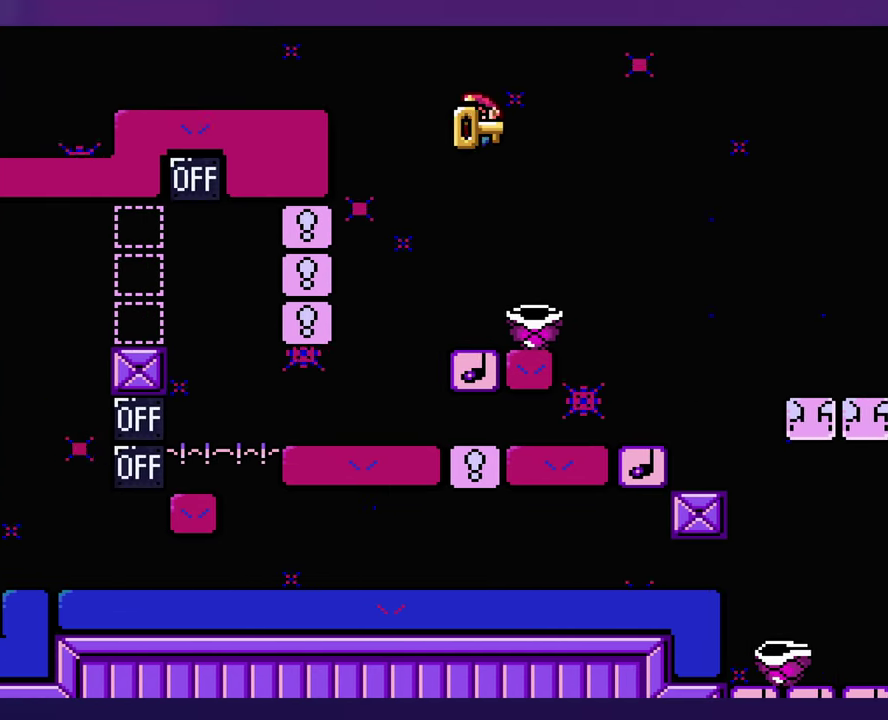
{"buttons": [], "events": []}
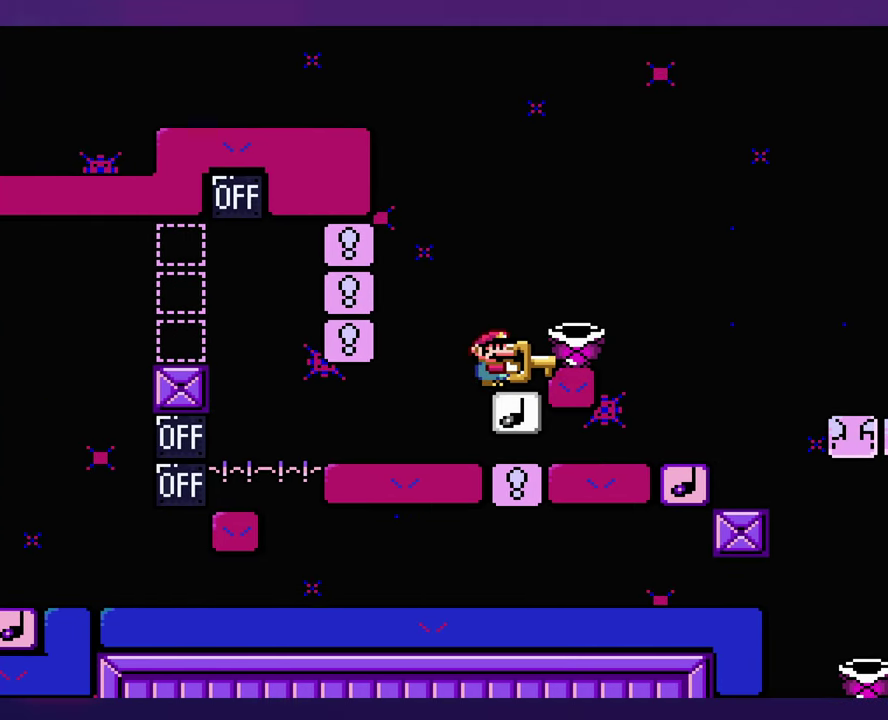
{"buttons": [], "events": []}
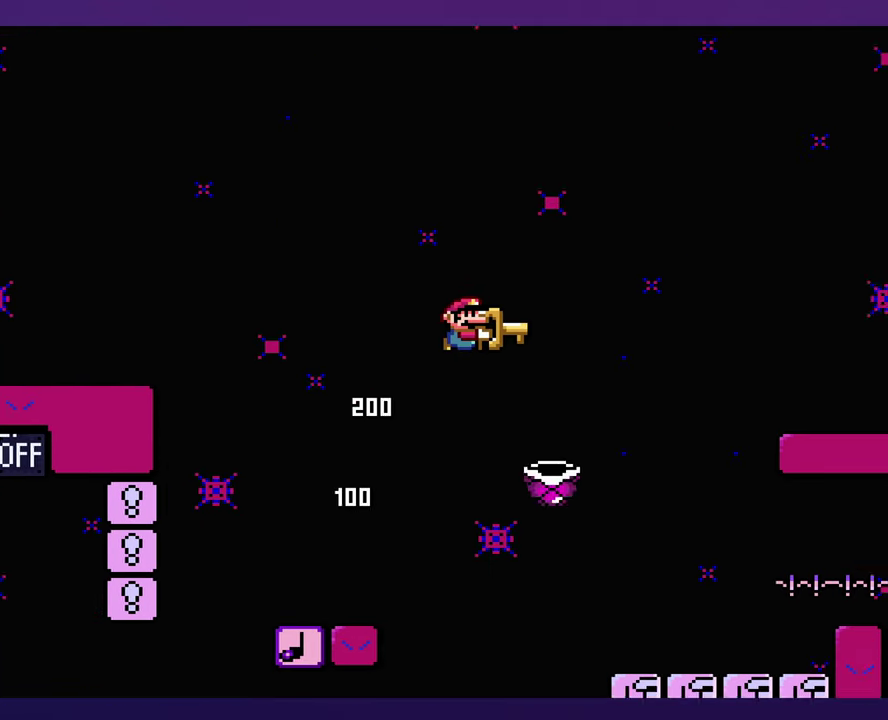
{"buttons": ["DPAD_UP"], "events": [[500, "DPAD_UP", "down"]]}
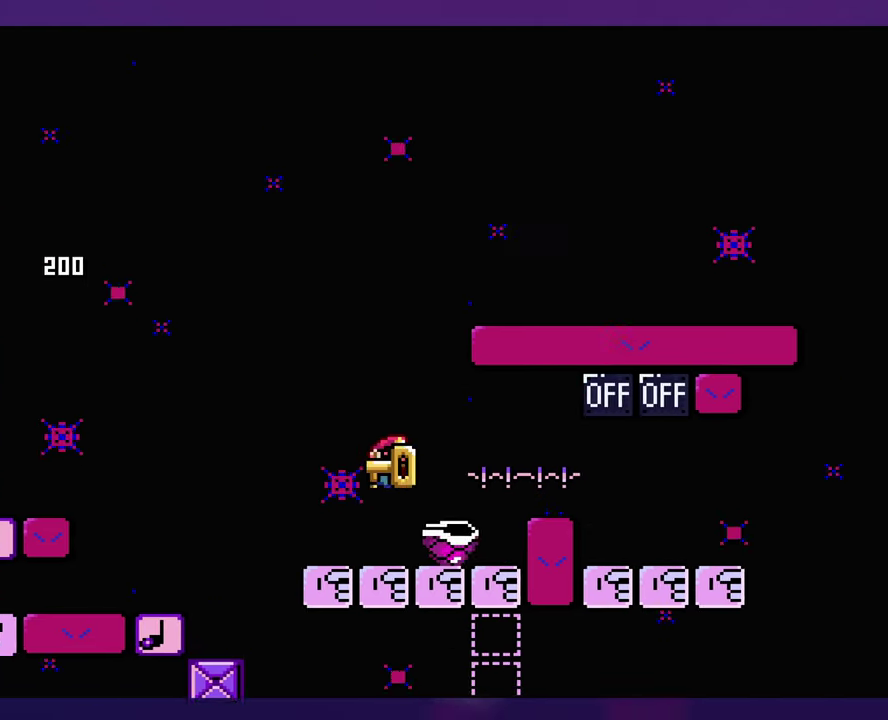
{"buttons": ["DPAD_LEFT"]}
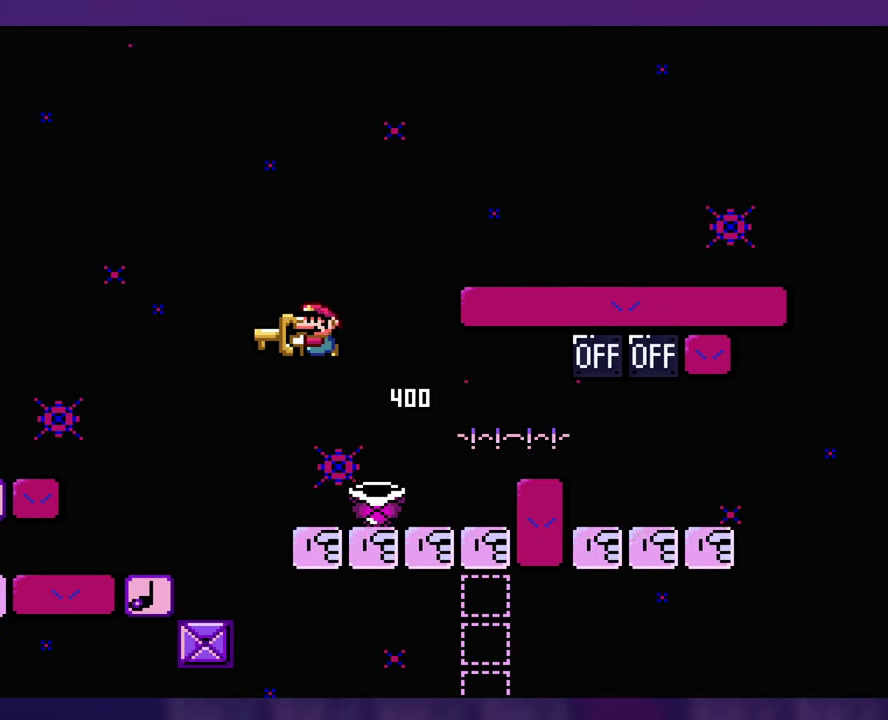
{"buttons": [], "events": [[33, "DPAD_LEFT", "up"]]}
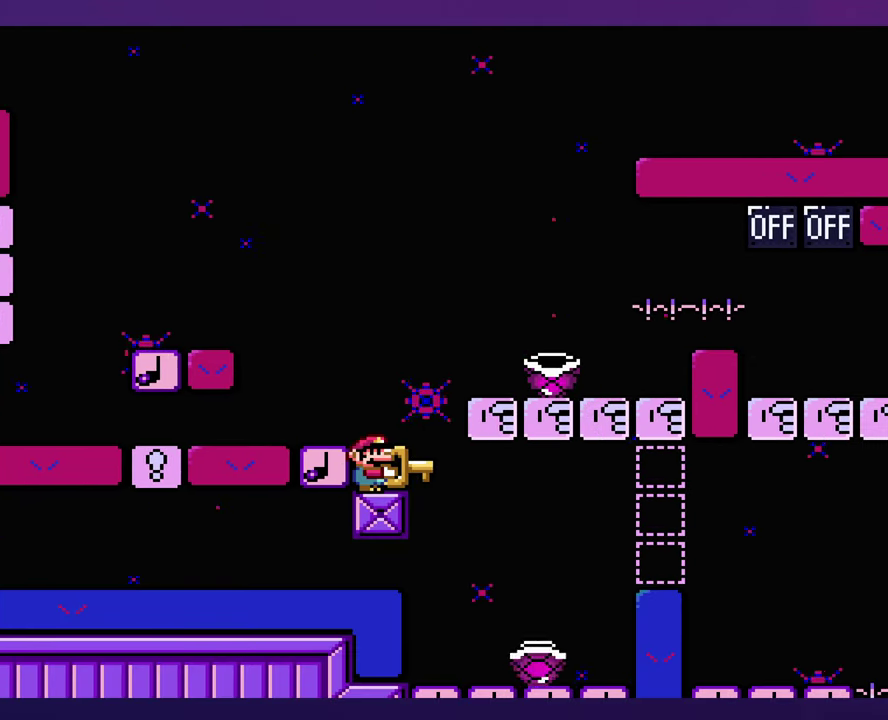
{"buttons": [], "events": []}
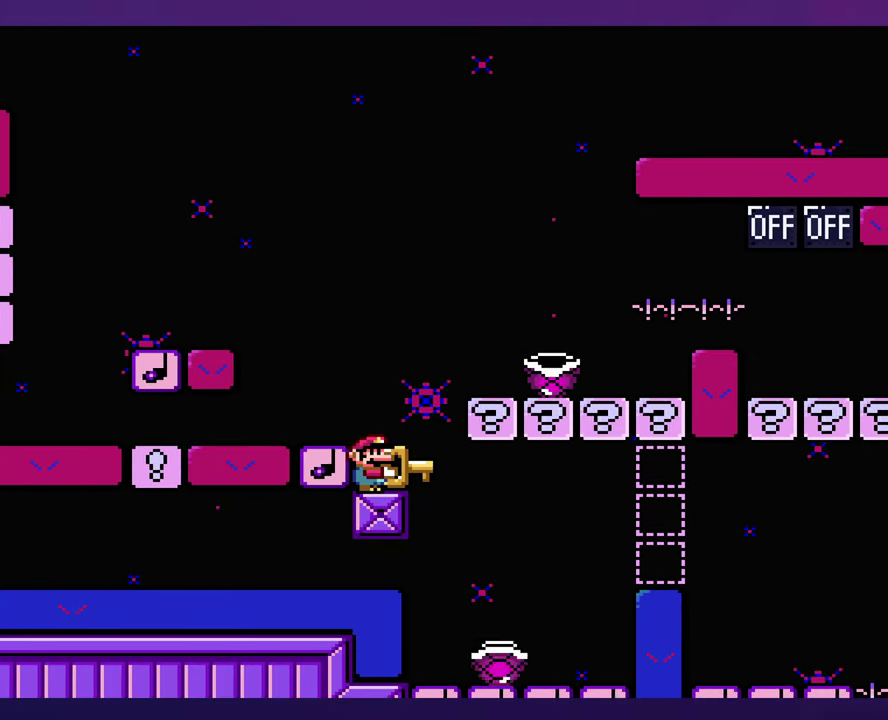
{"buttons": [], "events": []}
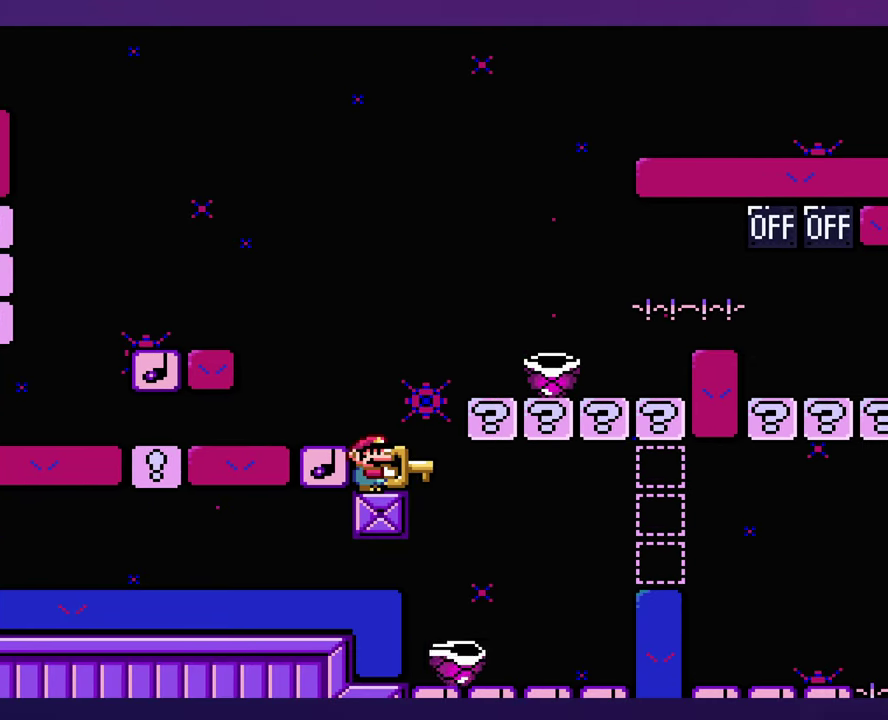
{"buttons": [], "events": []}